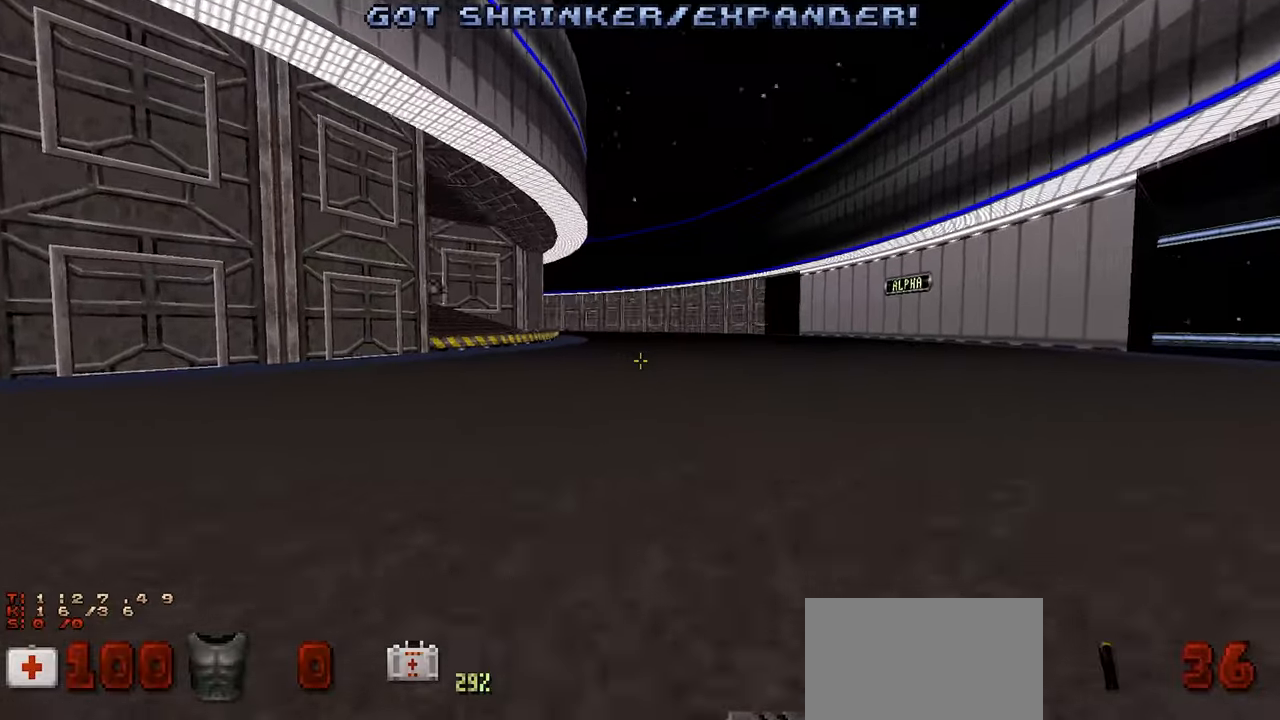
Gameplay with keyboard and mouse; each line is a JSON object with the keys and mouse buttons held at the frame after it. "events" lists presses ("down") and releases ("up") of "1", "2", "3", "4", "a", "alt", "c", "ctrl", "d", "e", "f", "q", "r", "s", "shift", "space", "tab", "v", "w", "x", "z", "mouse_left", "mouse_wheel" and "mouse_right" between this image and that frame as [ms after this image, input, new state], when the widget could be followed in between. "mouse_left", "mouse_wheel", "mouse_right" = the "left", "wheel", "right" buttons of the "mouse" list. No other keys are recorded. "wheel" means that the mouse wheel is clicked or scrolled. "mouse_move" is the direction in which the mouse moves at that frame (one of eight, or "still"), when it could be read.
{"keys": ["a", "w"], "mouse": [], "mouse_move": "still", "events": [[67, "d", "up"], [200, "a", "down"], [333, "a", "up"], [433, "a", "down"]]}
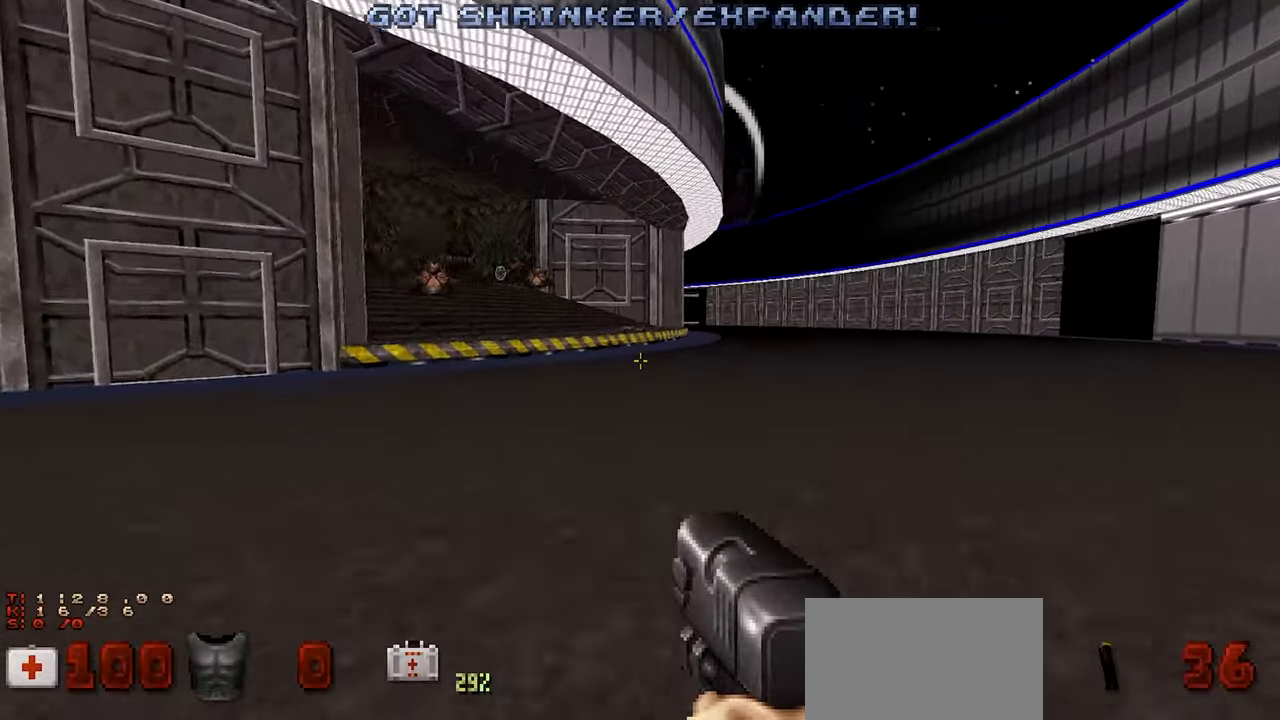
{"keys": ["space", "w"], "mouse": [], "mouse_move": "right", "events": [[33, "a", "up"], [267, "a", "down"], [350, "a", "up"], [483, "space", "down"]]}
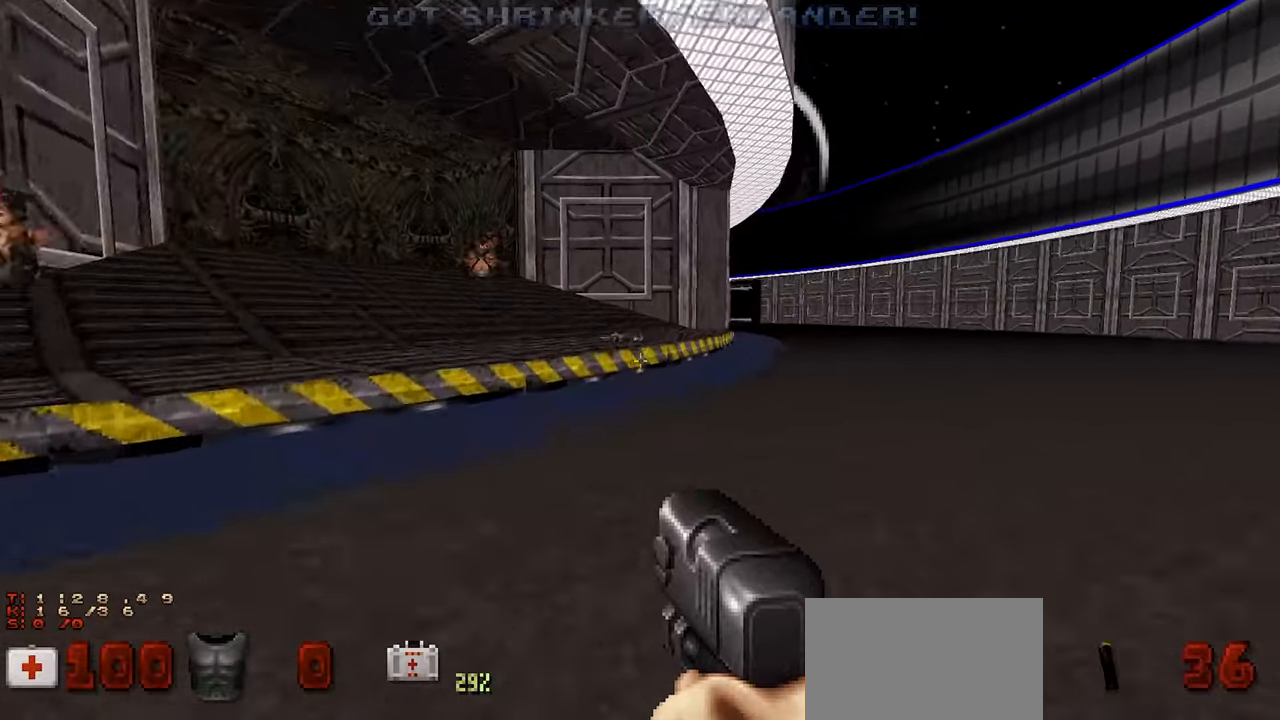
{"keys": ["d", "w"], "mouse": [], "mouse_move": "right", "events": [[83, "a", "down"], [83, "space", "up"], [183, "a", "up"], [417, "d", "down"]]}
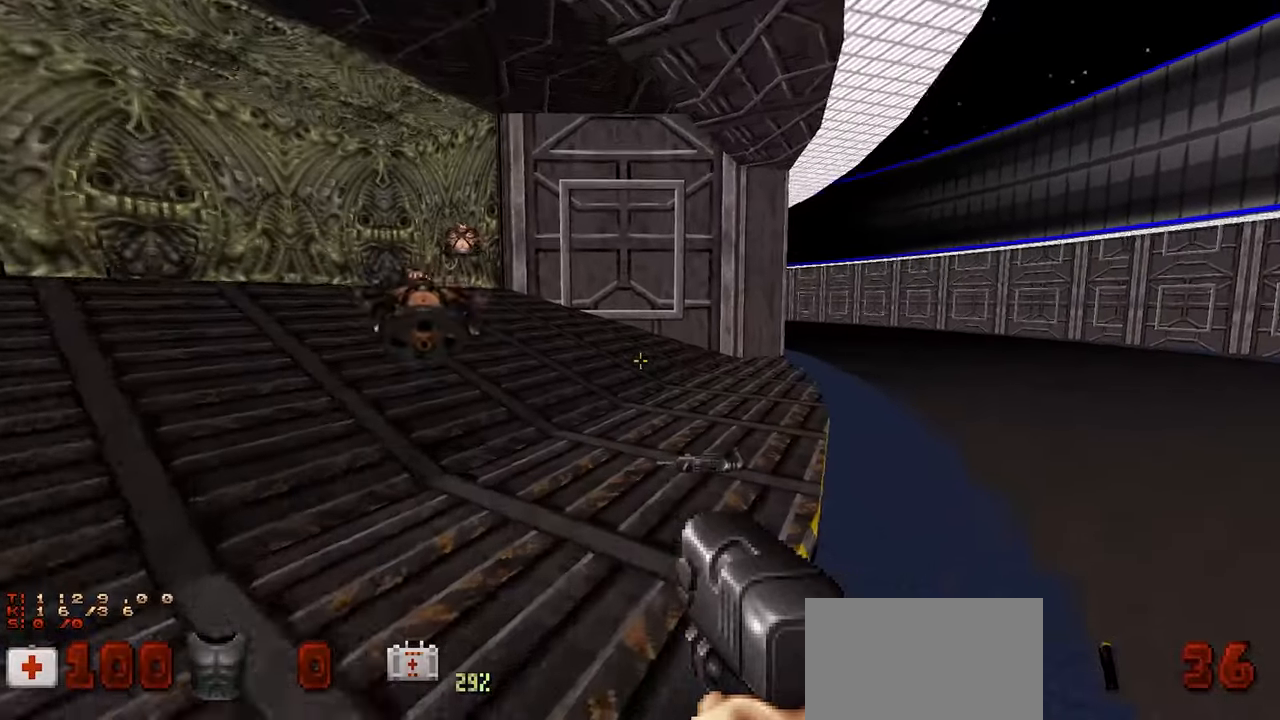
{"keys": ["d", "w"], "mouse": [], "mouse_move": "still", "events": [[67, "d", "up"], [383, "d", "down"]]}
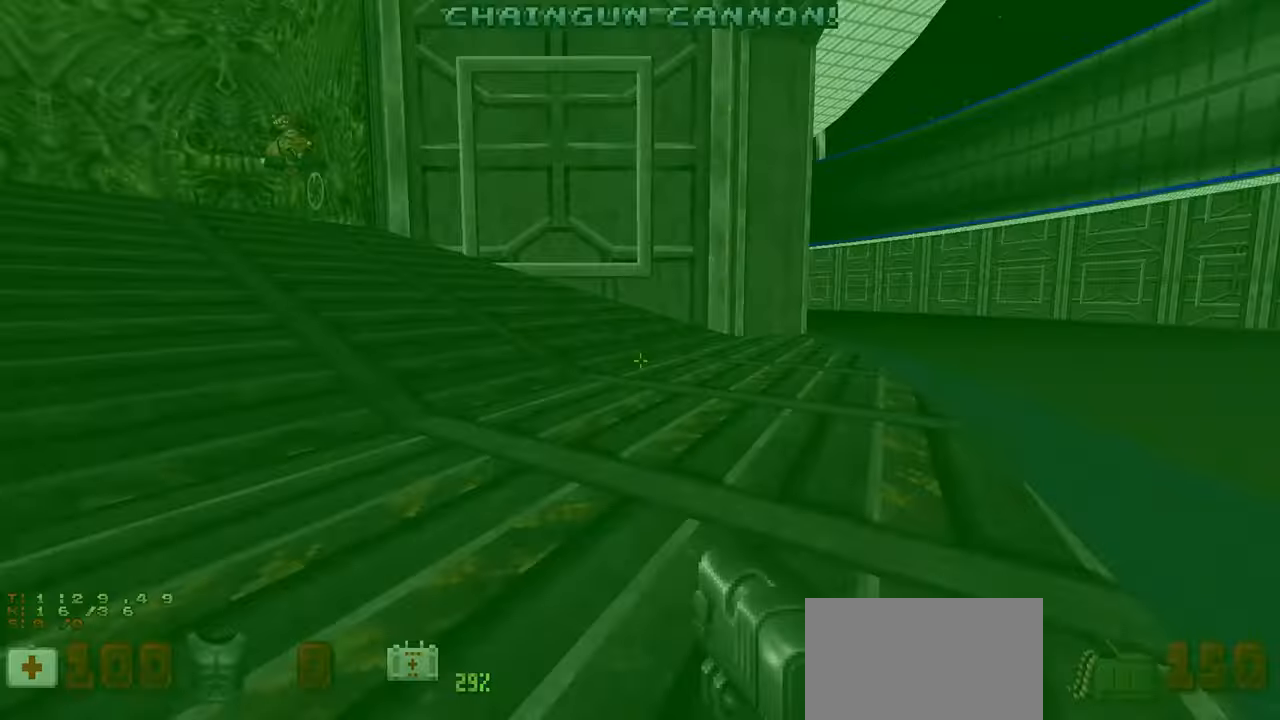
{"keys": ["d", "space", "w"], "mouse": [], "mouse_move": "left", "events": [[400, "space", "down"]]}
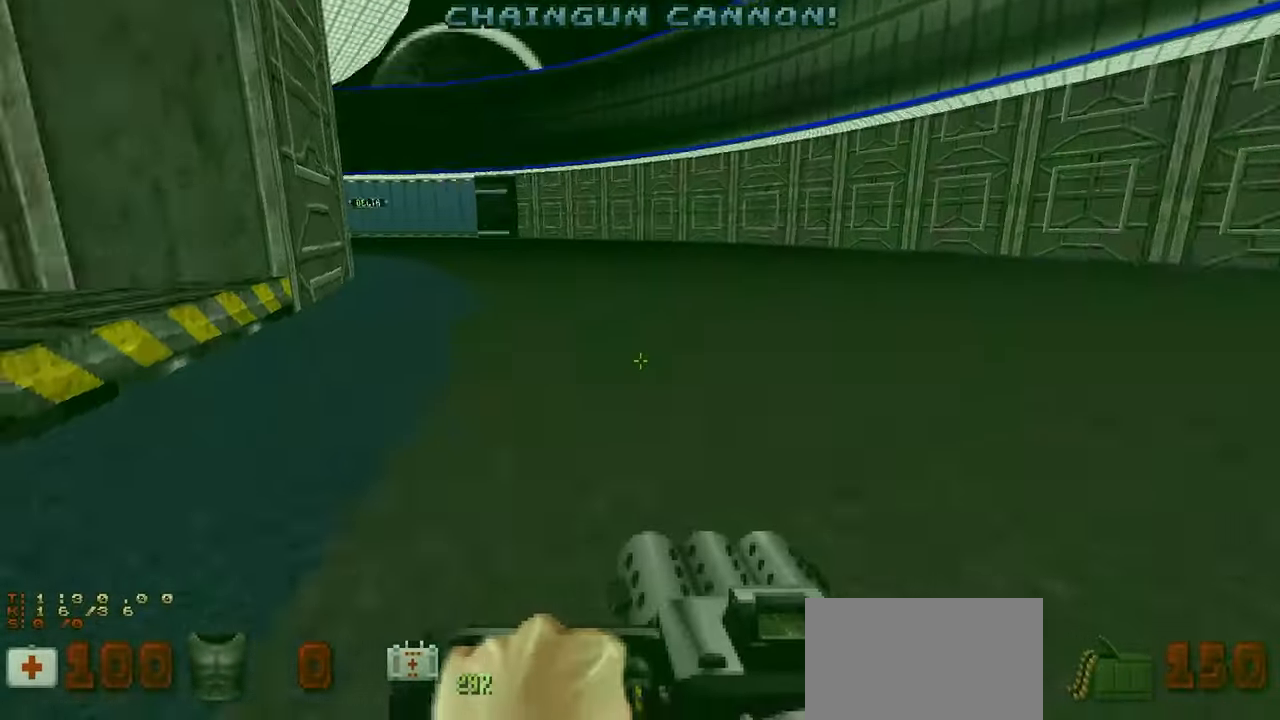
{"keys": ["d", "s"], "mouse": [], "mouse_move": "right", "events": [[50, "space", "up"], [233, "w", "up"], [317, "s", "down"]]}
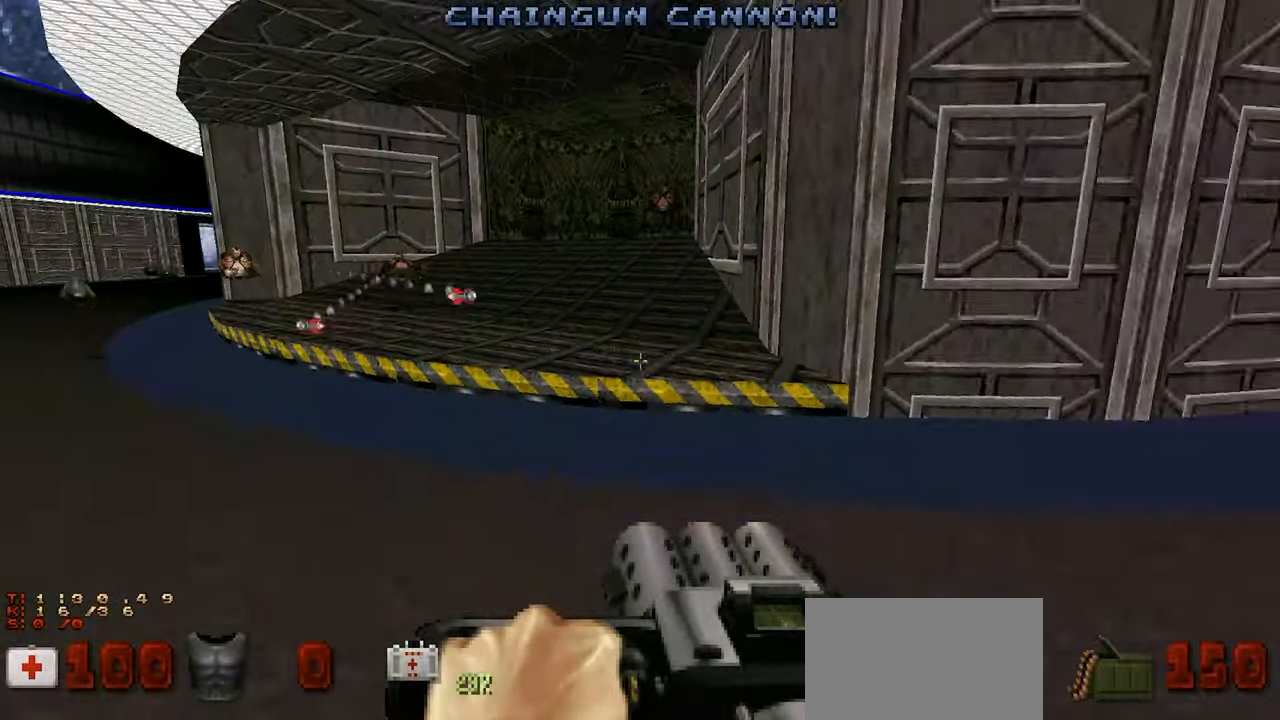
{"keys": ["d"], "mouse": [], "mouse_move": "left", "events": [[50, "s", "up"], [150, "w", "down"], [483, "w", "up"]]}
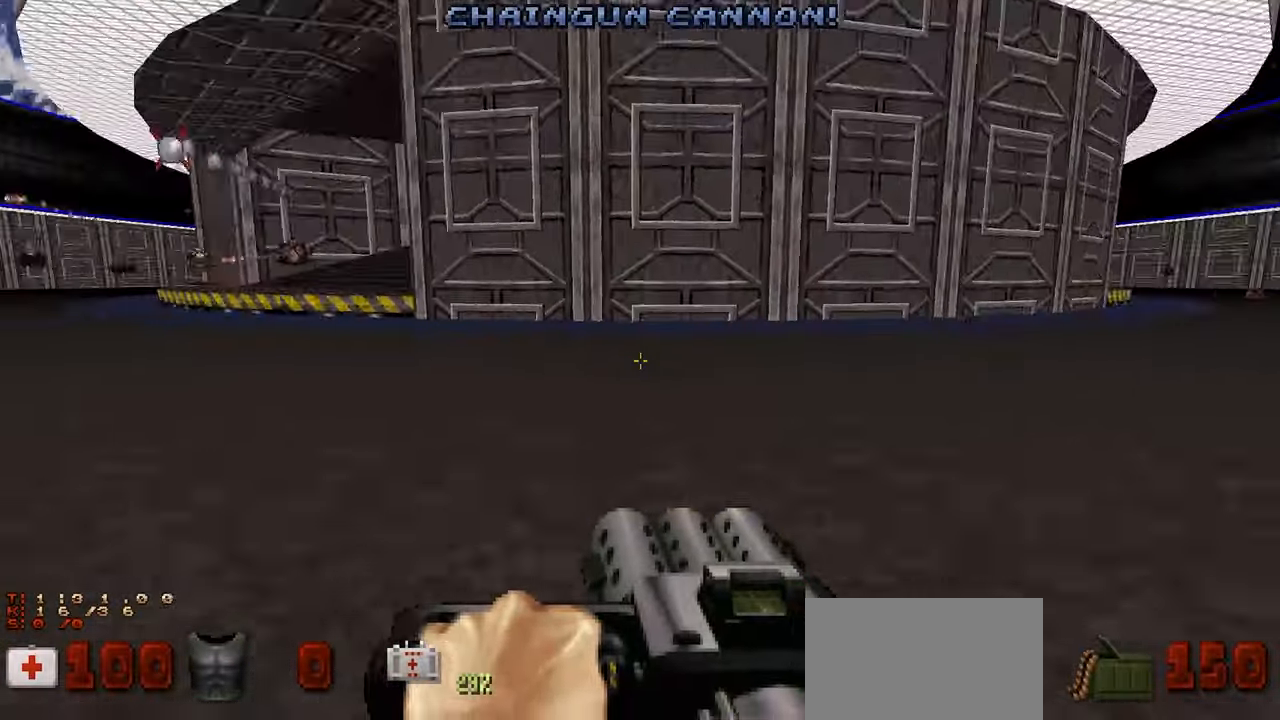
{"keys": ["d", "w"], "mouse": [], "mouse_move": "right", "events": [[67, "s", "down"], [400, "s", "up"], [500, "w", "down"]]}
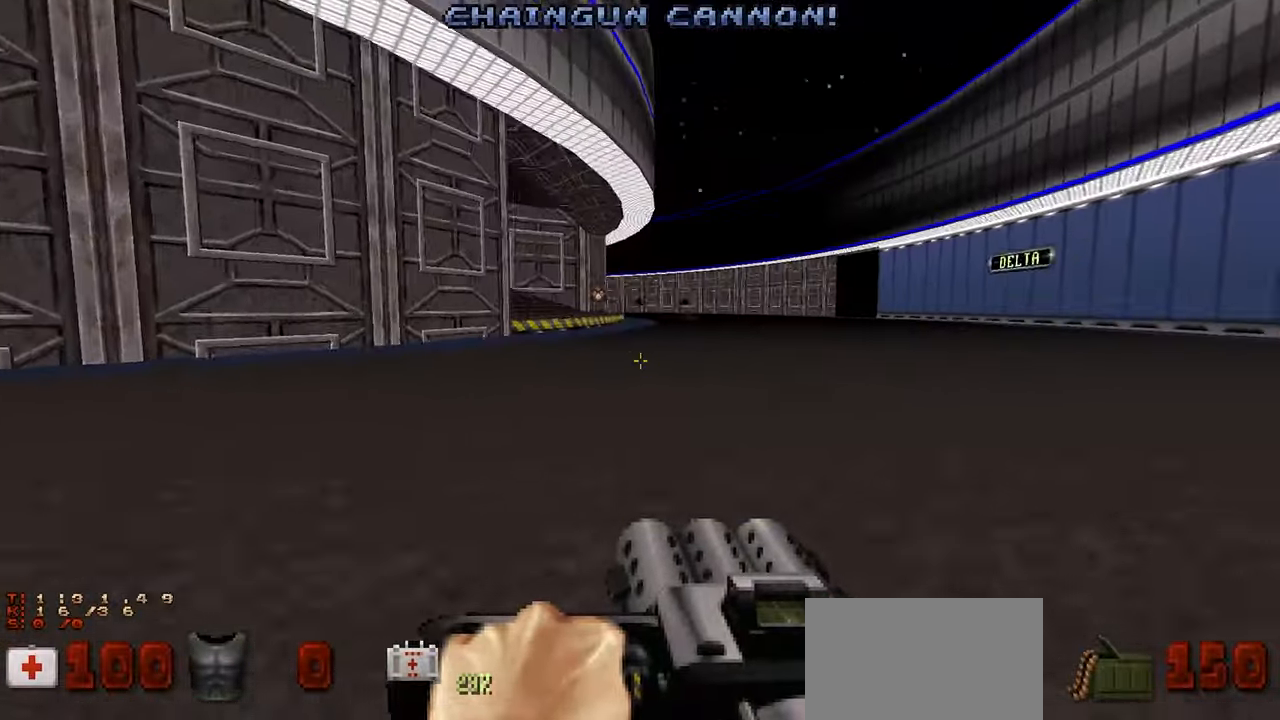
{"keys": ["w"], "mouse": [], "mouse_move": "left", "events": [[283, "d", "up"]]}
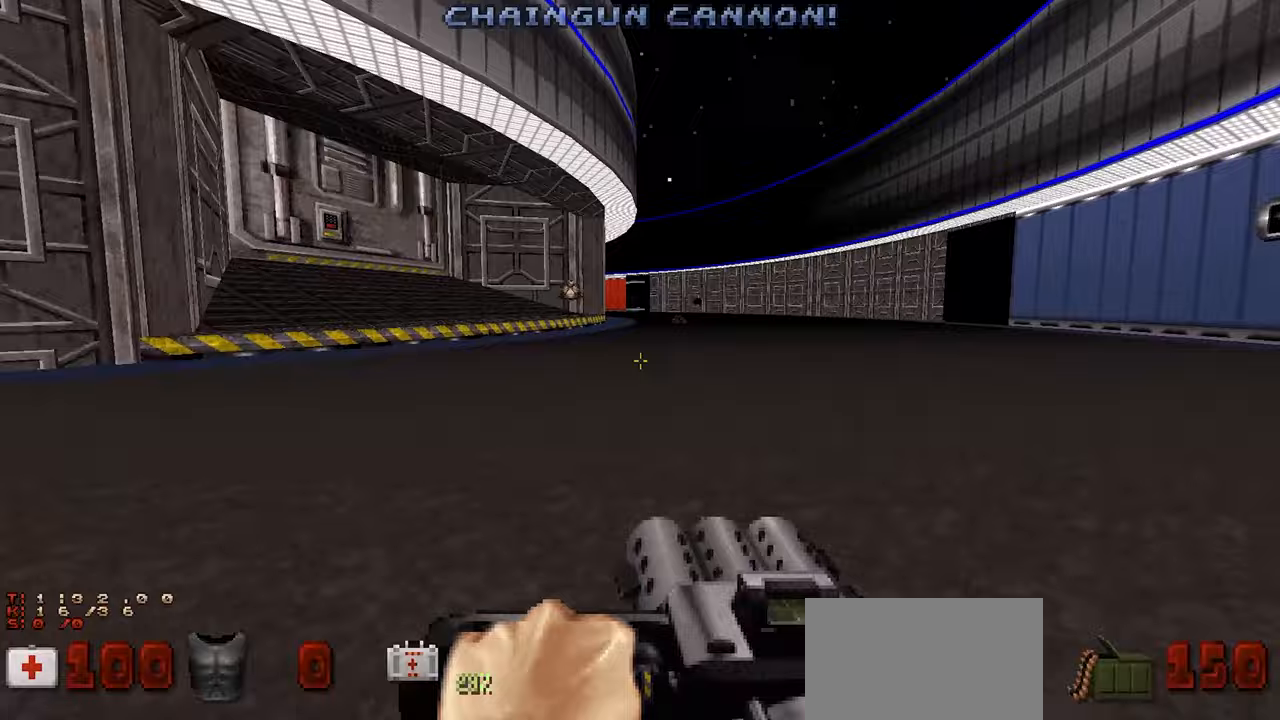
{"keys": ["w"], "mouse": [], "mouse_move": "still", "events": [[50, "d", "down"], [150, "w", "up"], [350, "d", "up"], [433, "w", "down"]]}
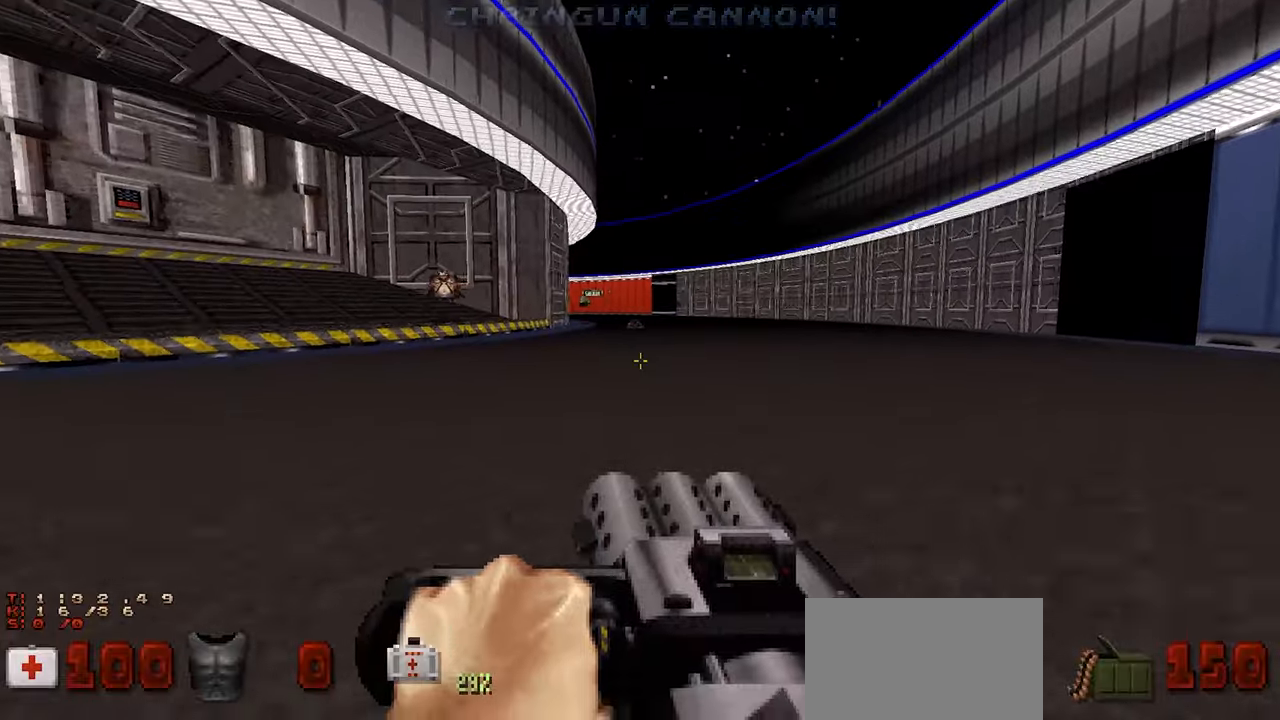
{"keys": ["d"], "mouse": [], "mouse_move": "up-left", "events": [[67, "d", "down"], [167, "w", "up"], [217, "d", "up"], [400, "d", "down"]]}
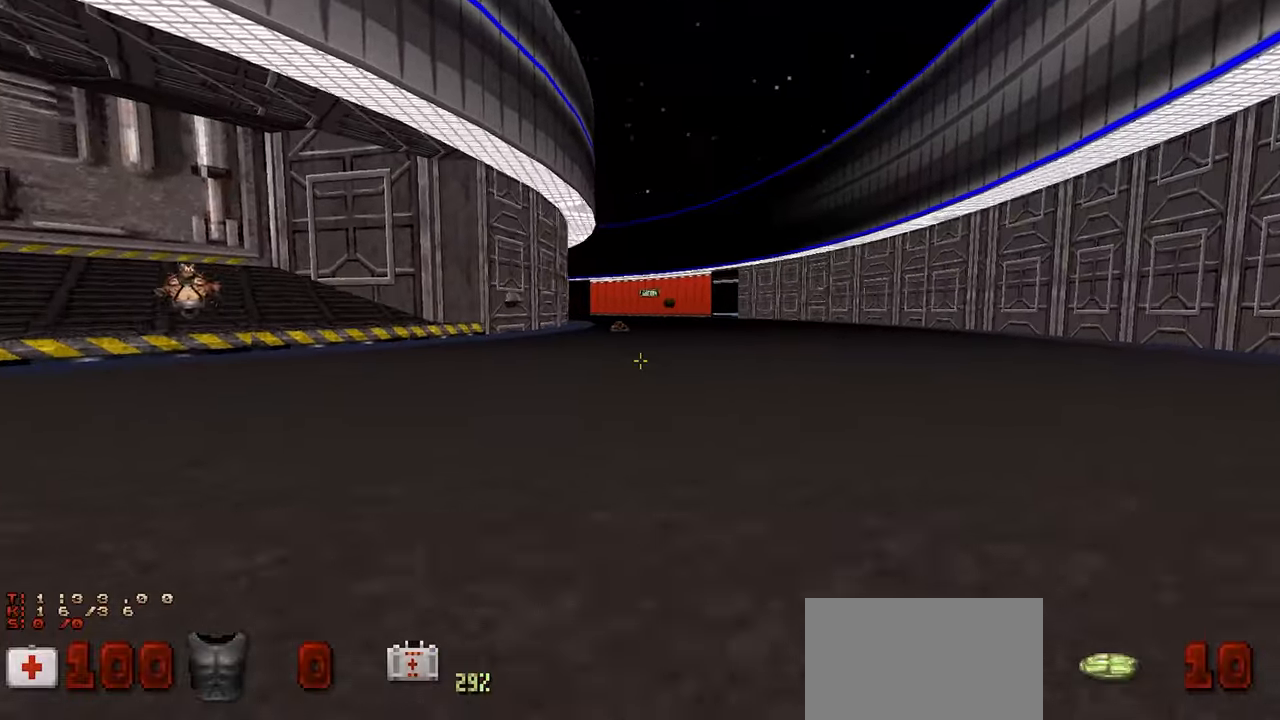
{"keys": [], "mouse": [], "mouse_move": "left", "events": [[183, "d", "up"], [183, "w", "down"], [317, "d", "down"], [317, "w", "up"], [417, "d", "up"]]}
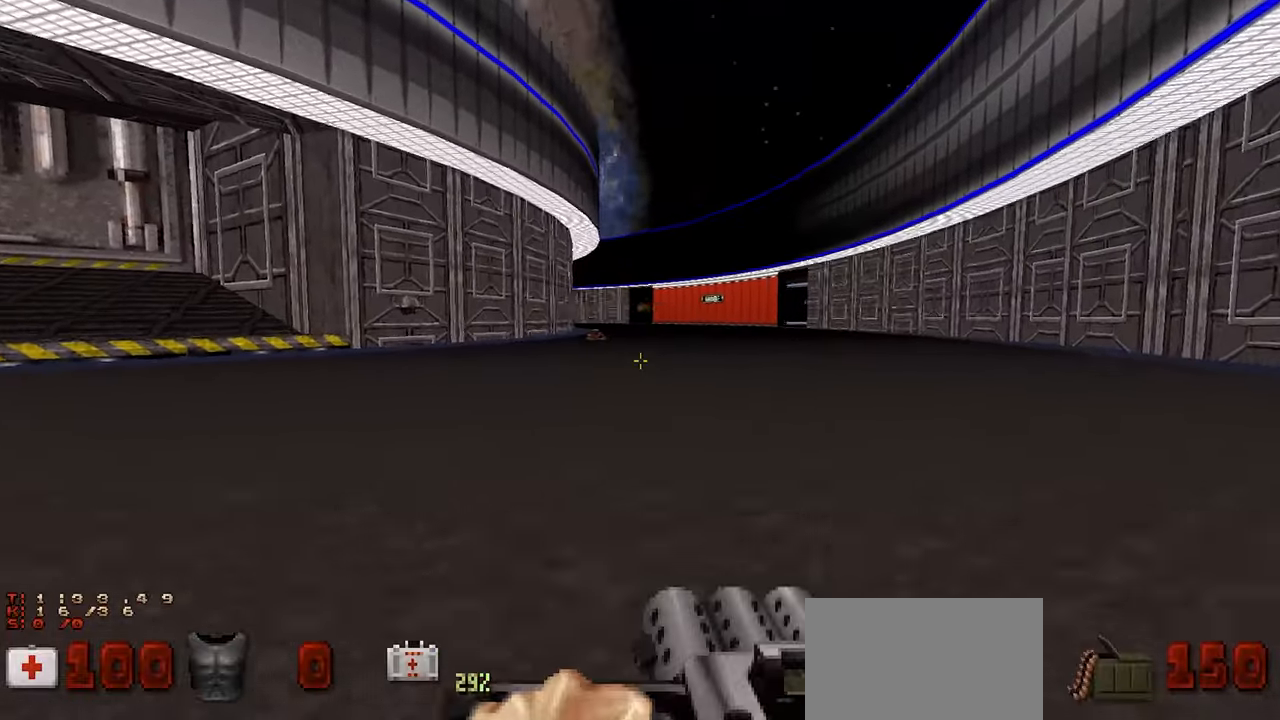
{"keys": ["w"], "mouse": [], "mouse_move": "up-left", "events": [[17, "w", "down"], [150, "d", "down"], [300, "d", "up"]]}
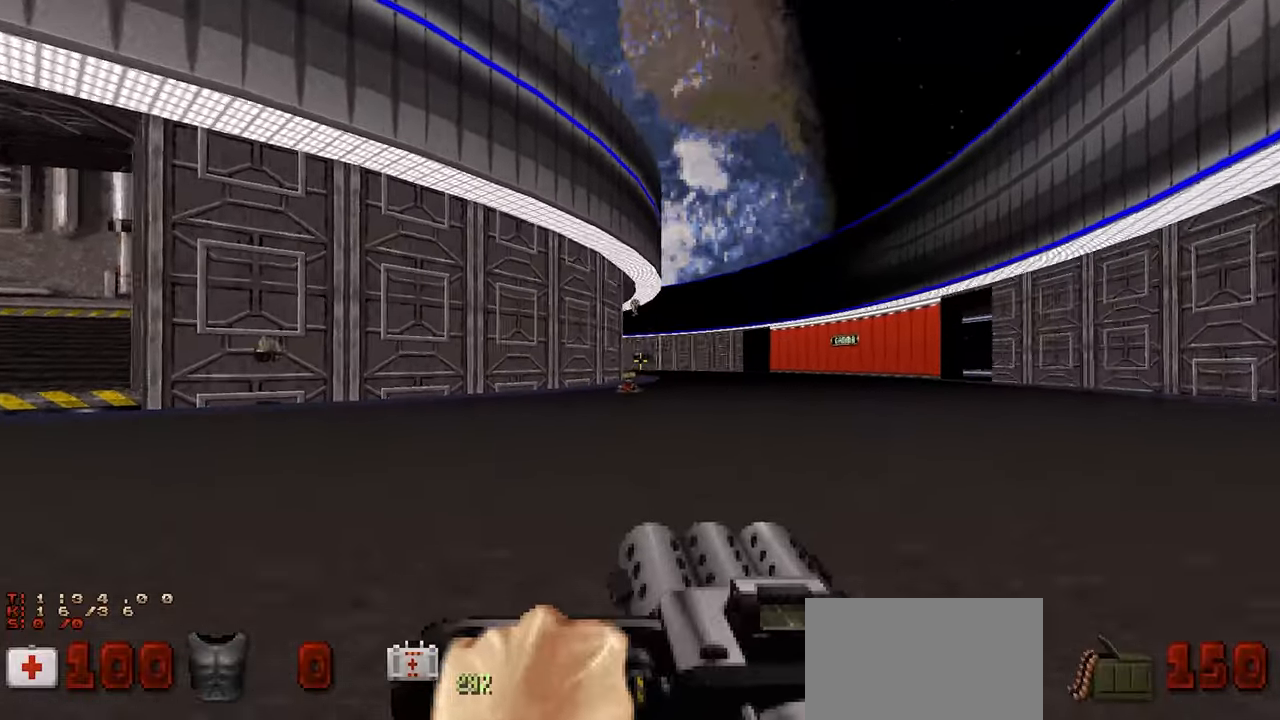
{"keys": ["w"], "mouse": ["left"], "mouse_move": "left", "events": [[33, "d", "down"], [67, "mouse_left", "down"], [67, "w", "up"], [117, "d", "up"], [317, "w", "down"]]}
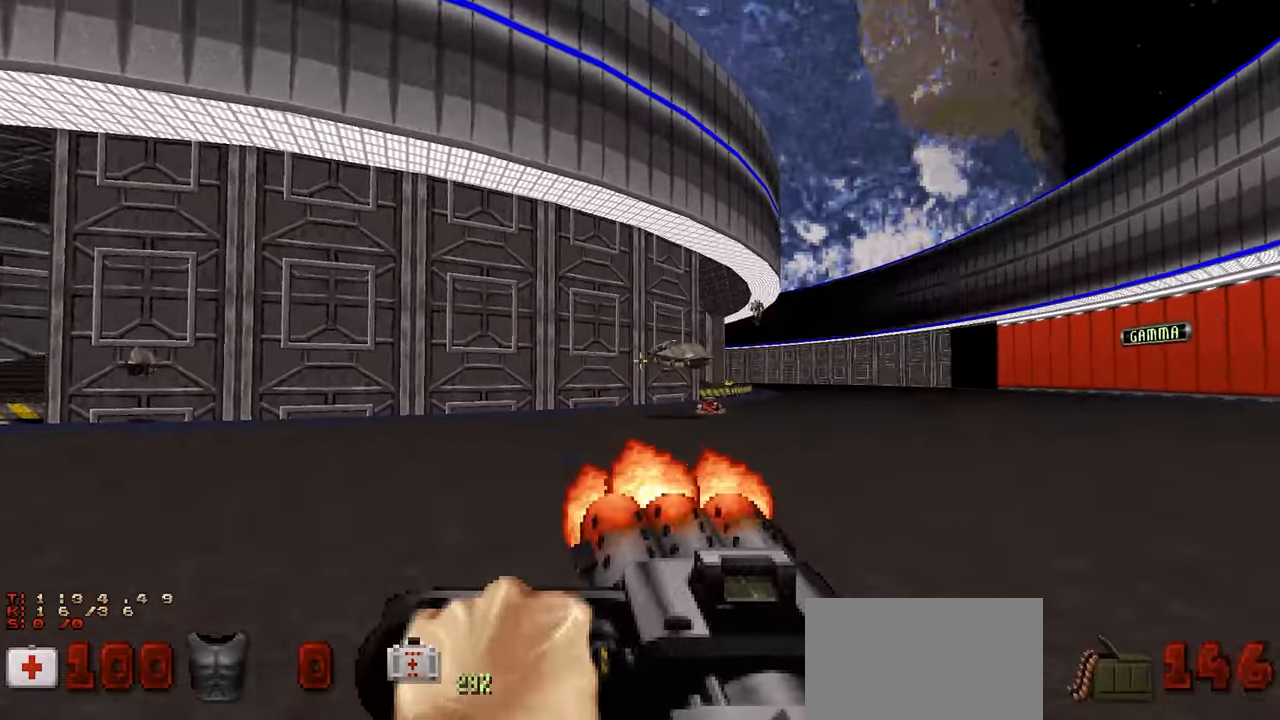
{"keys": [], "mouse": ["left"], "mouse_move": "left", "events": [[33, "w", "up"], [83, "d", "down"], [183, "d", "up"], [317, "d", "down"], [367, "d", "up"]]}
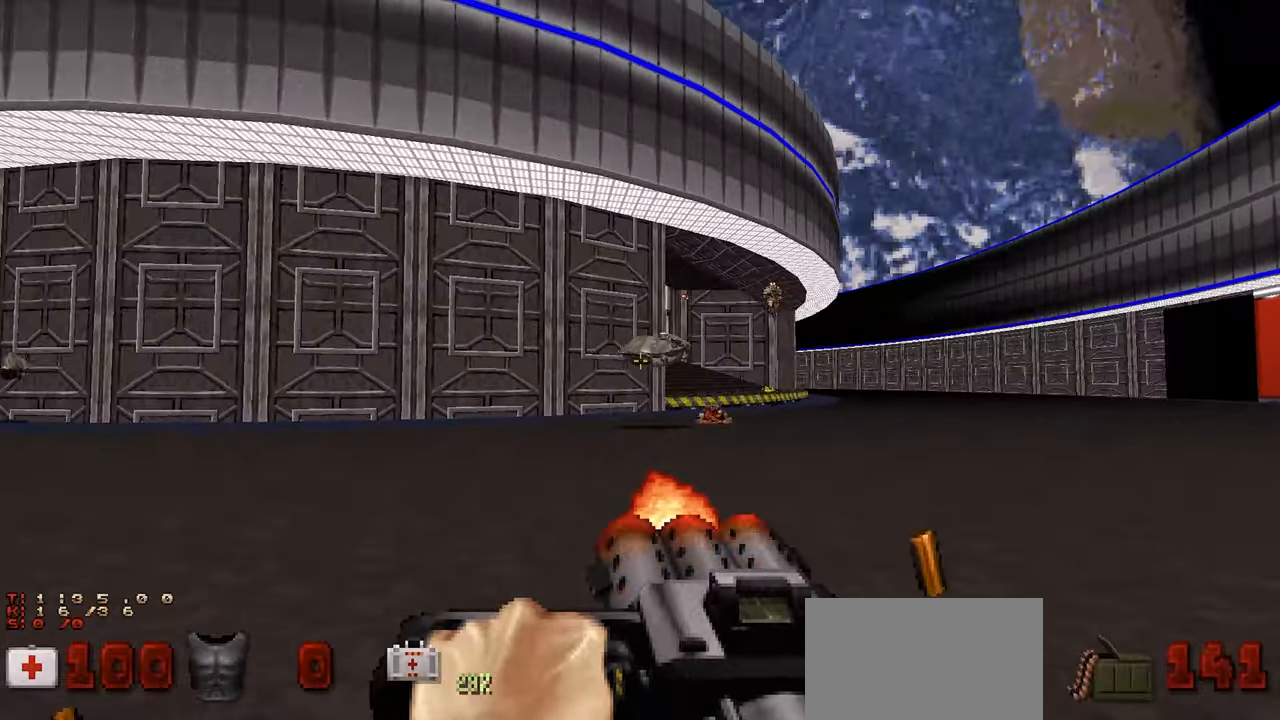
{"keys": [], "mouse": ["left"], "mouse_move": "still", "events": [[17, "d", "down"], [17, "w", "down"], [50, "d", "up"], [100, "w", "up"], [200, "w", "down"], [250, "w", "up"], [333, "d", "down"], [433, "d", "up"]]}
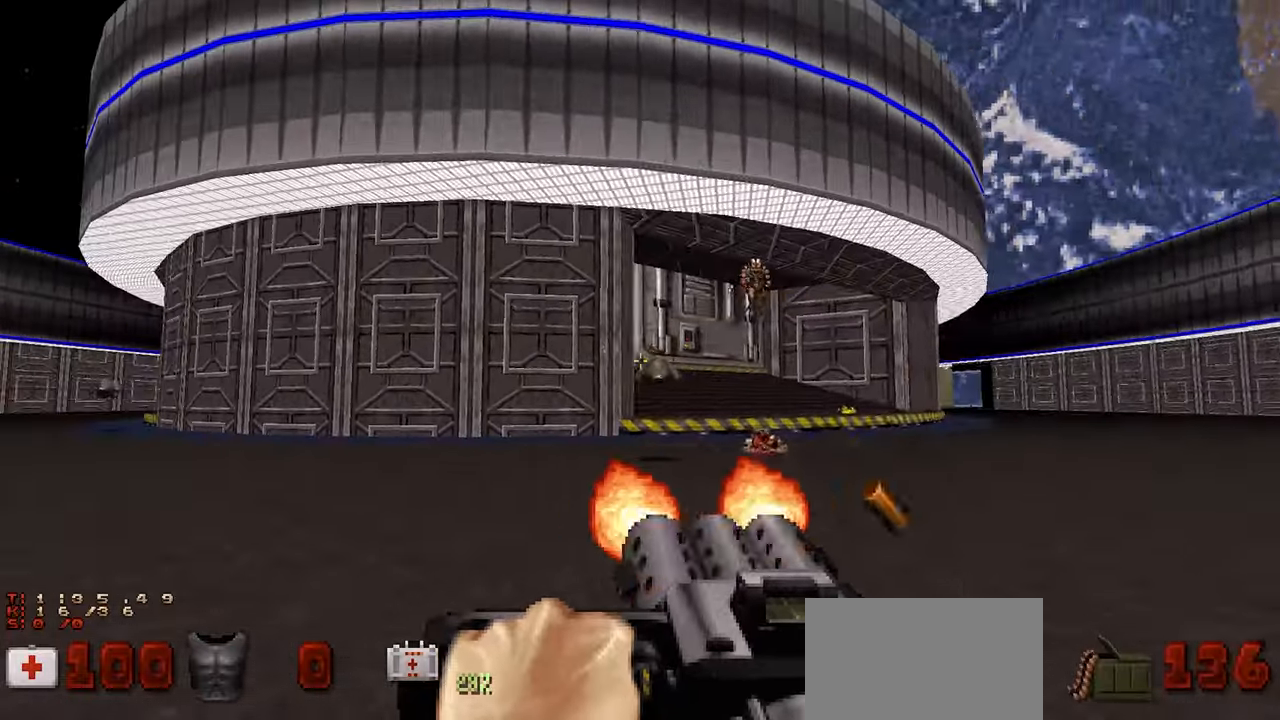
{"keys": [], "mouse": ["left"], "mouse_move": "left", "events": [[33, "d", "down"], [117, "d", "up"], [267, "w", "down"], [350, "d", "down"], [350, "w", "up"], [400, "d", "up"]]}
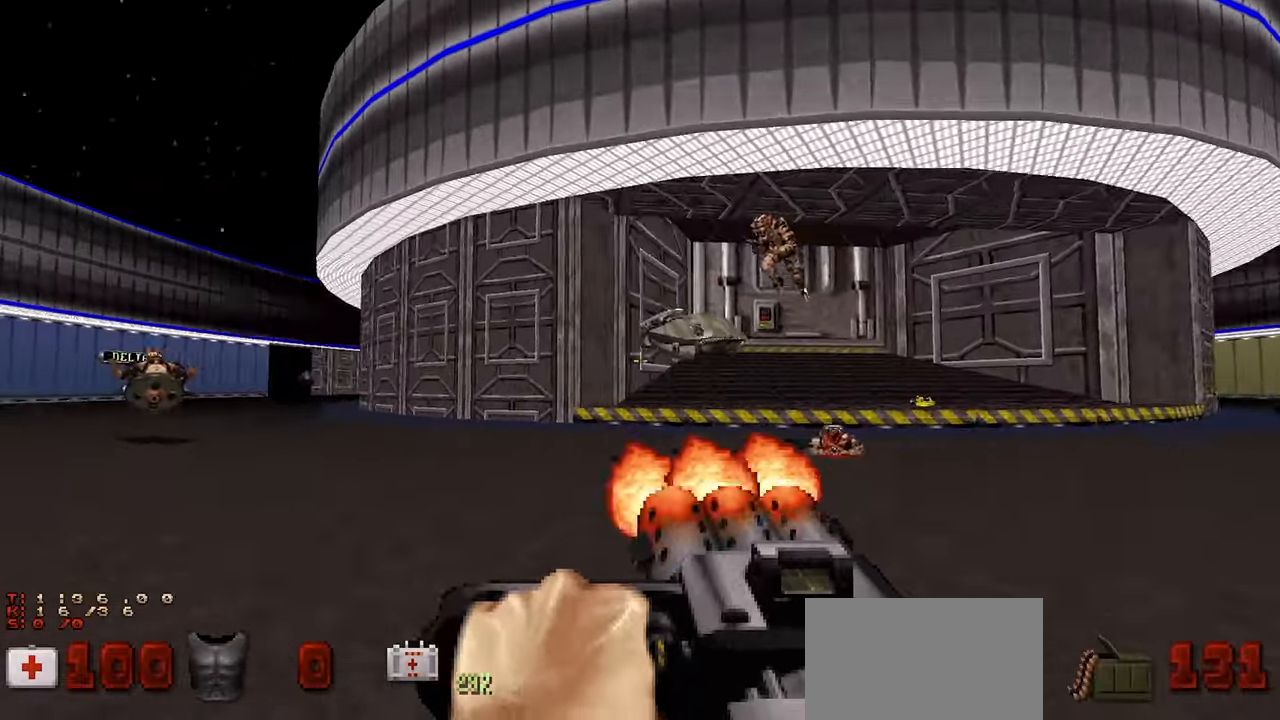
{"keys": [], "mouse": ["left"], "mouse_move": "right", "events": [[33, "d", "down"], [83, "d", "up"], [83, "s", "down"], [183, "s", "up"], [233, "d", "down"], [283, "s", "down"], [333, "d", "up"], [333, "s", "up"], [417, "d", "down"], [500, "d", "up"]]}
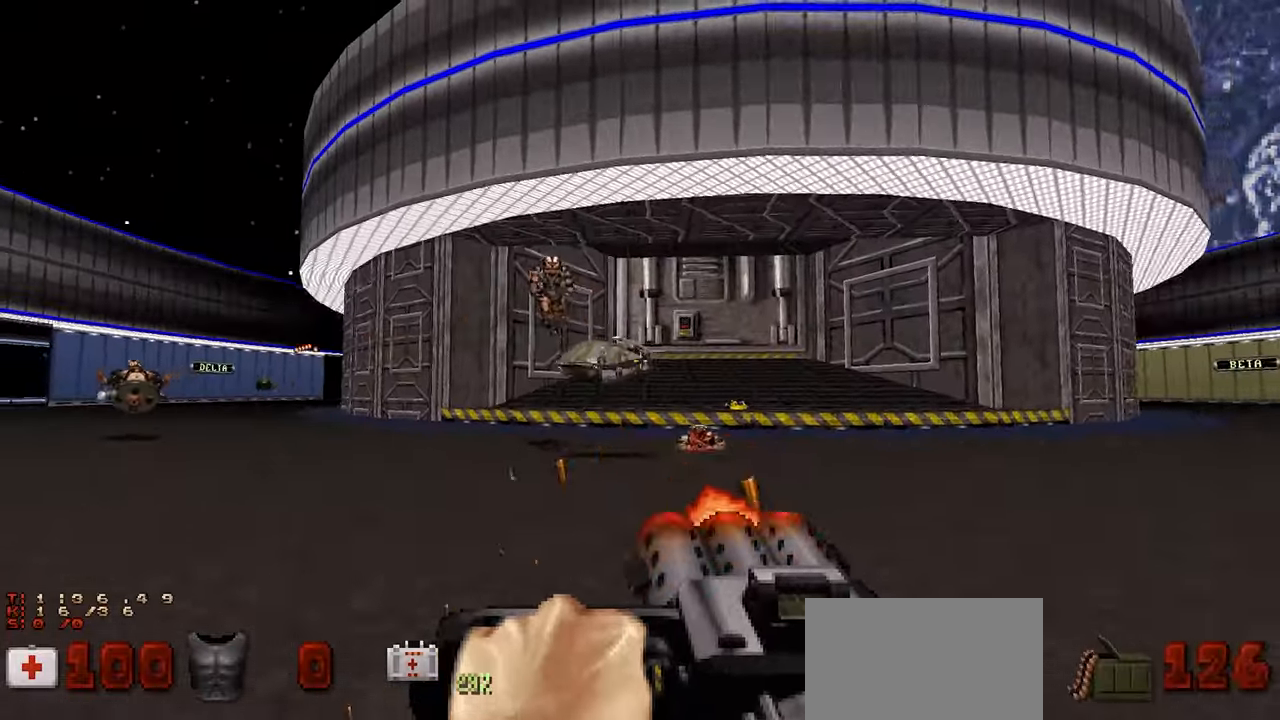
{"keys": ["d"], "mouse": ["left"], "mouse_move": "left", "events": [[100, "d", "down"], [200, "d", "up"], [250, "w", "down"], [383, "w", "up"], [483, "d", "down"]]}
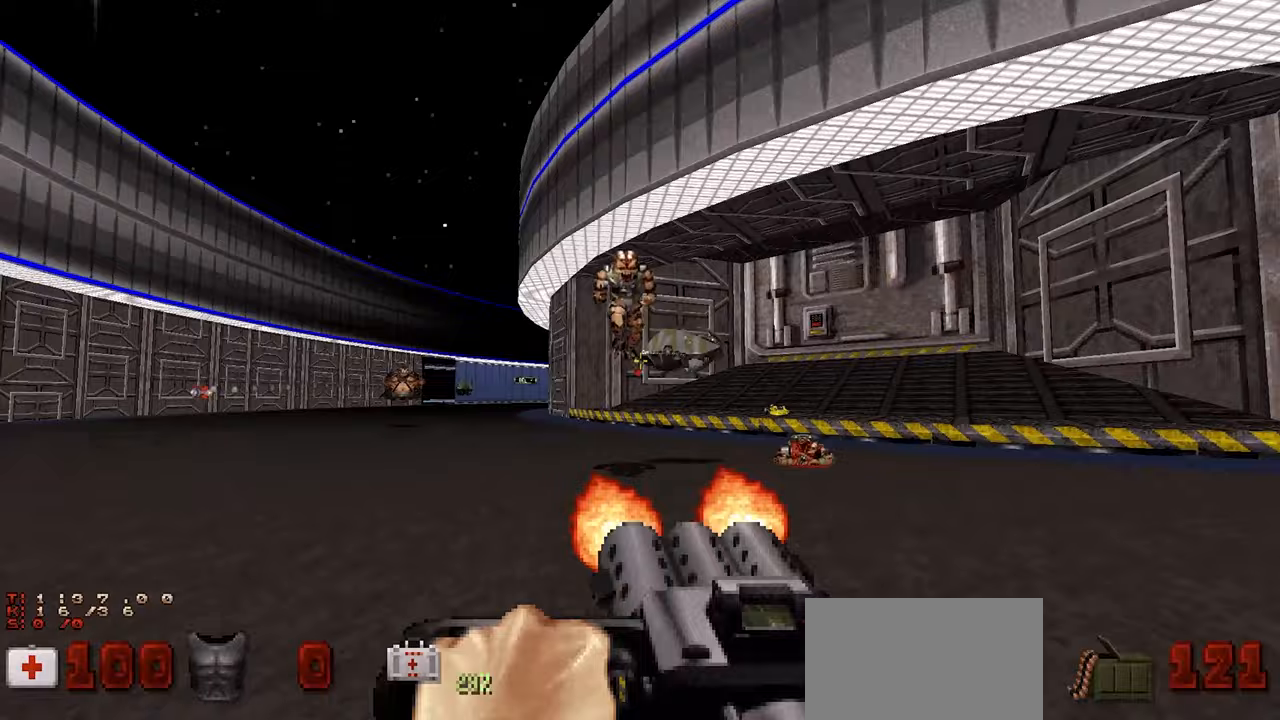
{"keys": [], "mouse": ["left"], "mouse_move": "up-left", "events": [[67, "d", "up"], [133, "d", "down"], [217, "d", "up"], [350, "s", "down"], [450, "d", "down"], [500, "d", "up"], [500, "s", "up"]]}
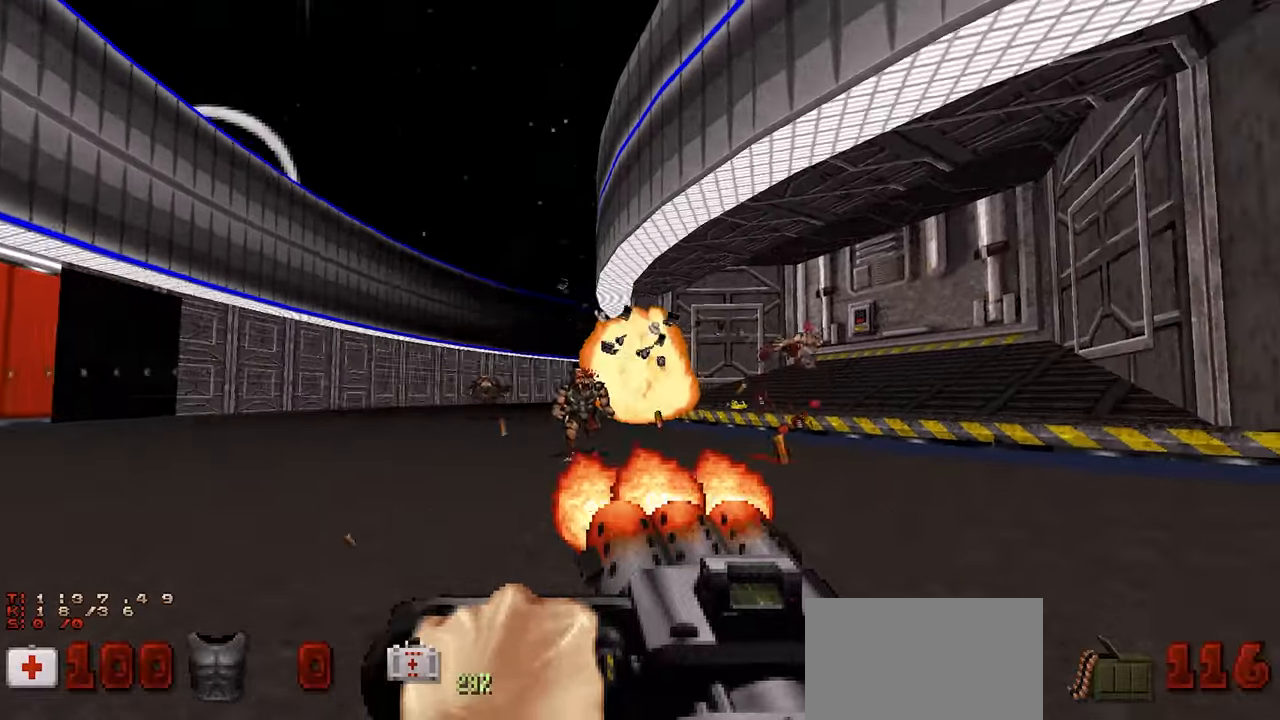
{"keys": ["d"], "mouse": [], "mouse_move": "right", "events": [[233, "mouse_left", "up"], [283, "s", "down"], [367, "d", "down"], [417, "s", "up"]]}
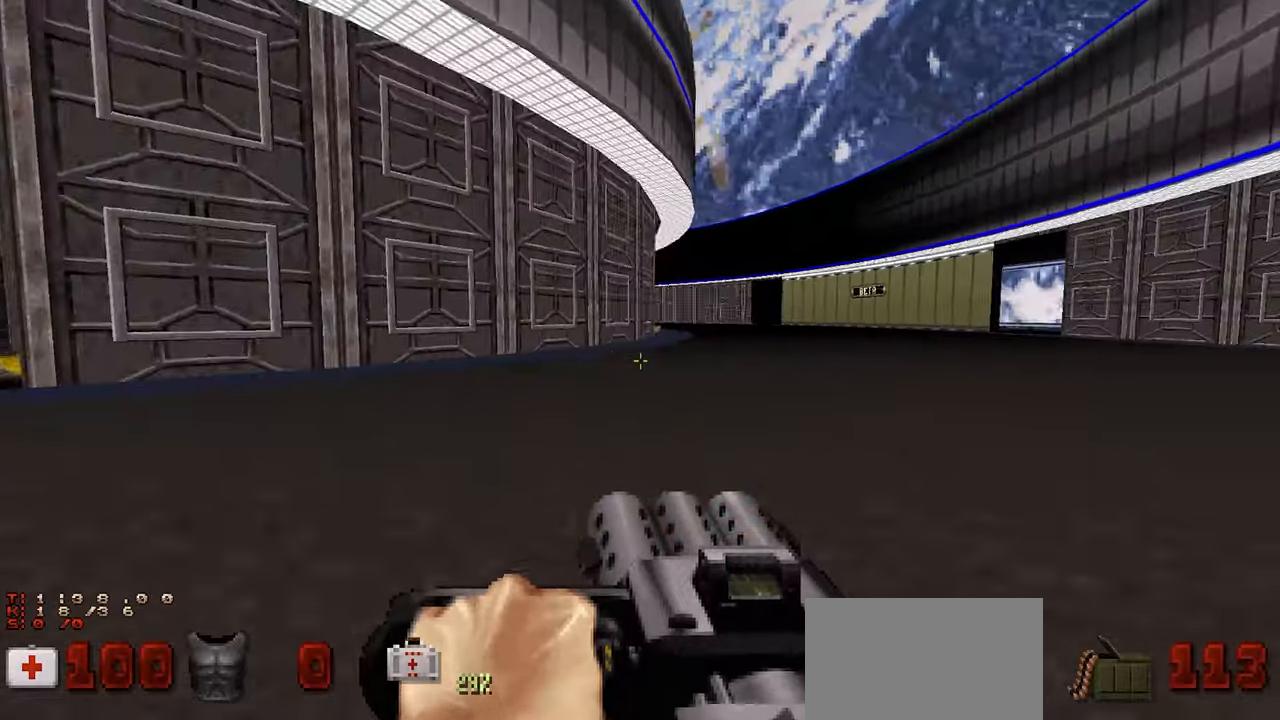
{"keys": ["d", "w"], "mouse": [], "mouse_move": "left", "events": [[50, "w", "down"], [100, "d", "up"], [250, "d", "down"], [300, "w", "up"], [433, "w", "down"]]}
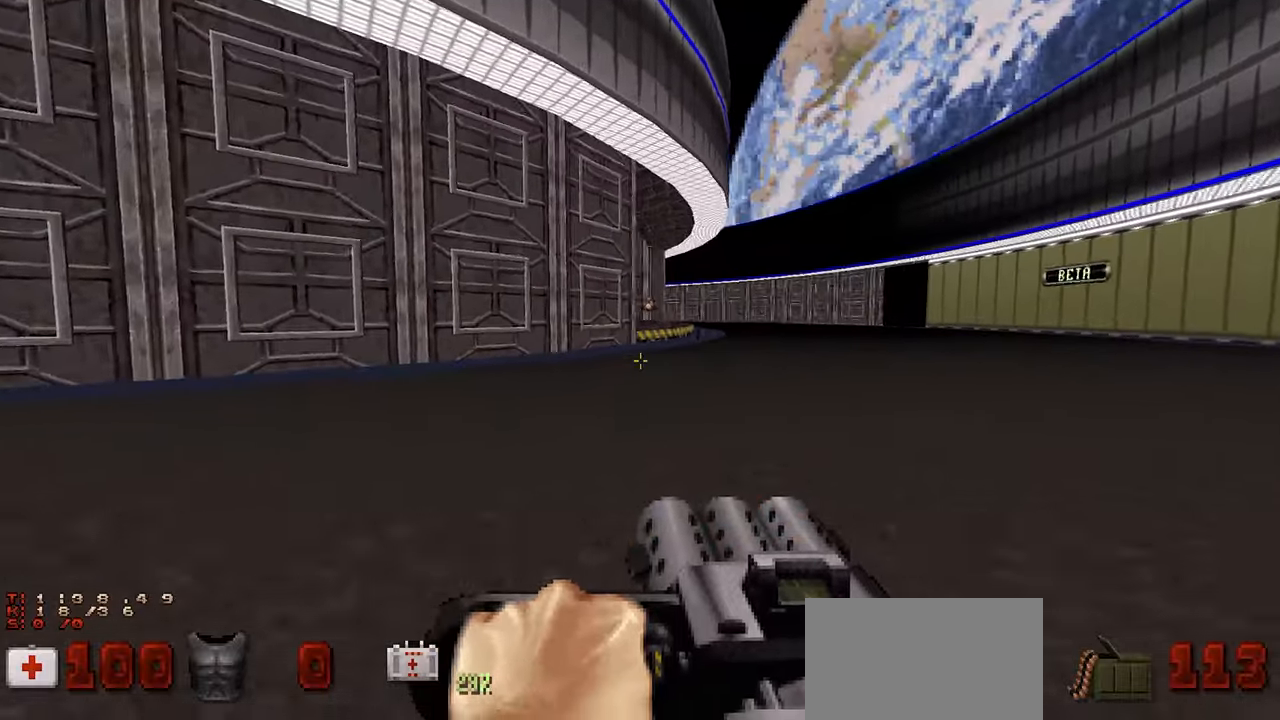
{"keys": ["d"], "mouse": [], "mouse_move": "still", "events": [[17, "d", "up"], [217, "d", "down"], [350, "w", "up"]]}
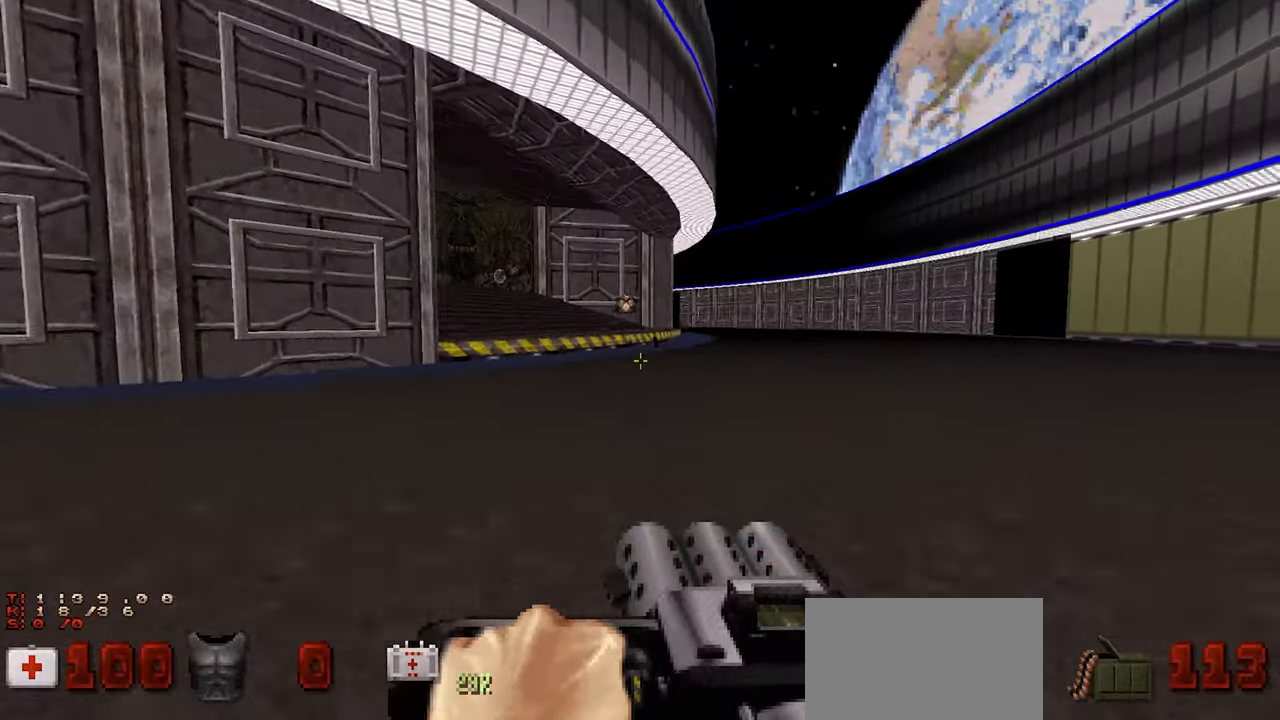
{"keys": [], "mouse": [], "mouse_move": "left", "events": [[33, "w", "down"], [133, "w", "up"], [317, "d", "up"]]}
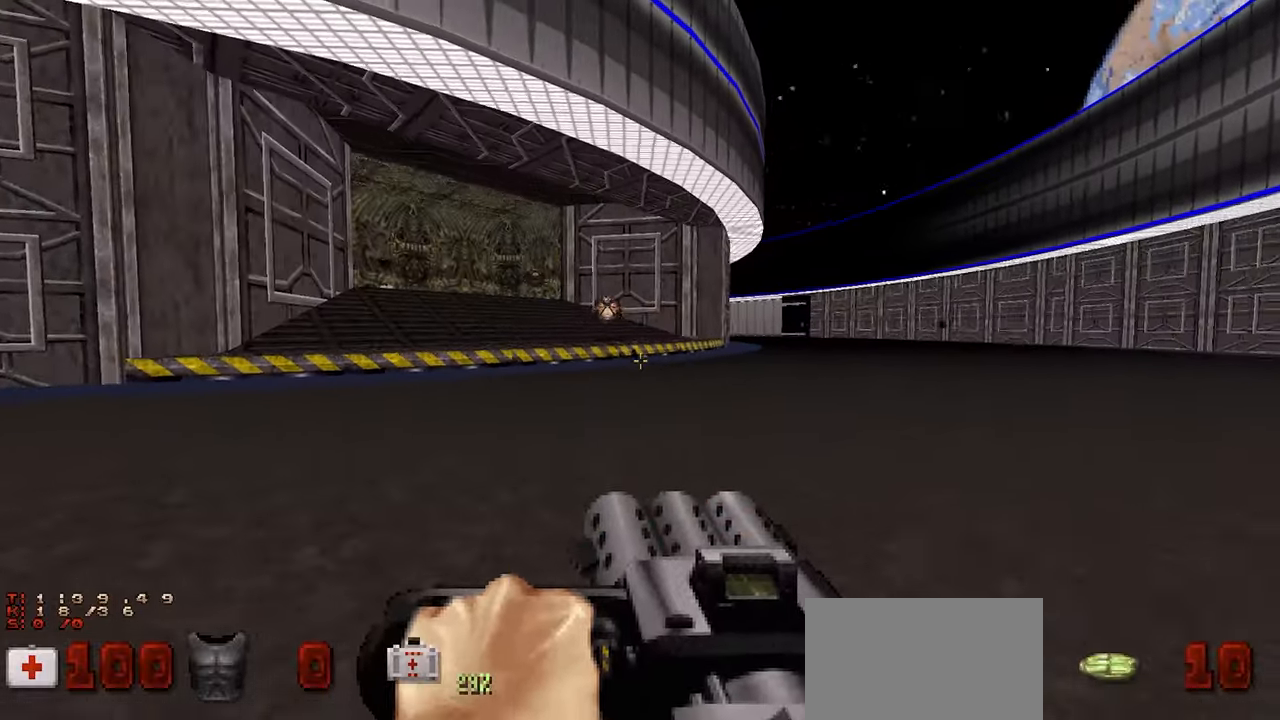
{"keys": [], "mouse": [], "mouse_move": "left", "events": [[250, "d", "down"], [283, "w", "down"], [433, "d", "up"], [433, "w", "up"]]}
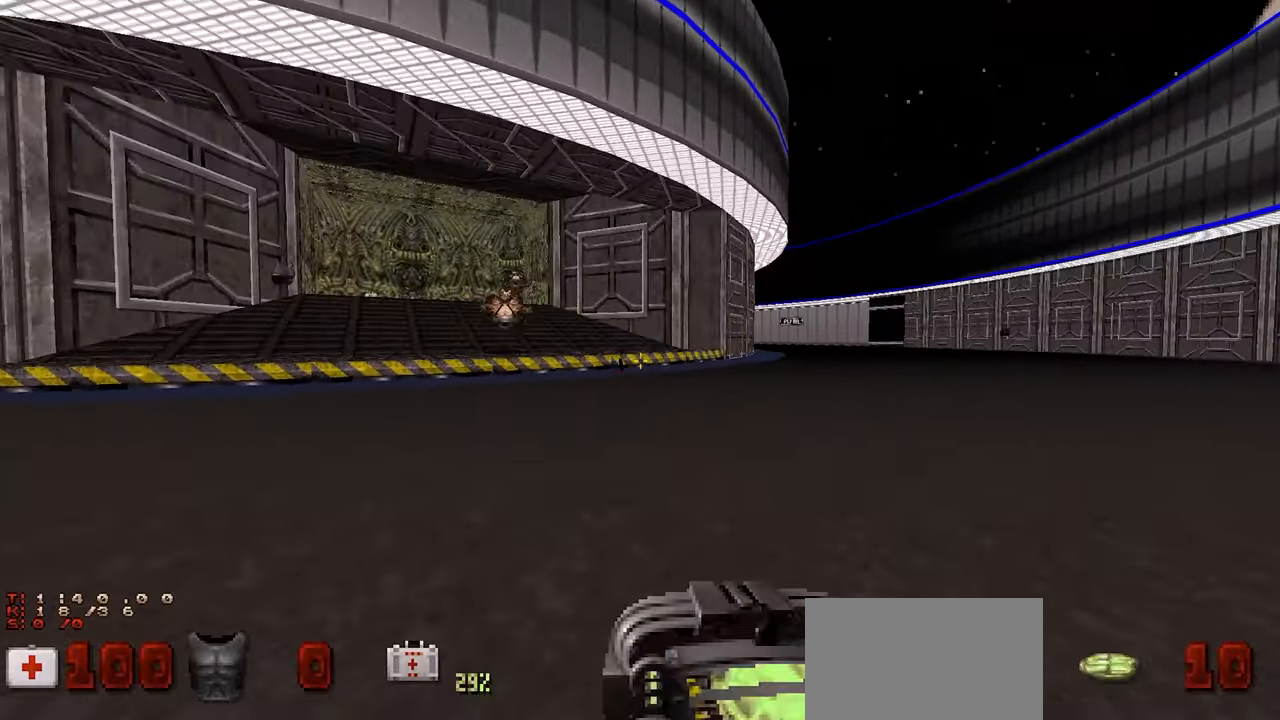
{"keys": ["d", "w"], "mouse": [], "mouse_move": "right", "events": [[83, "d", "down"], [167, "d", "up"], [267, "d", "down"], [483, "w", "down"]]}
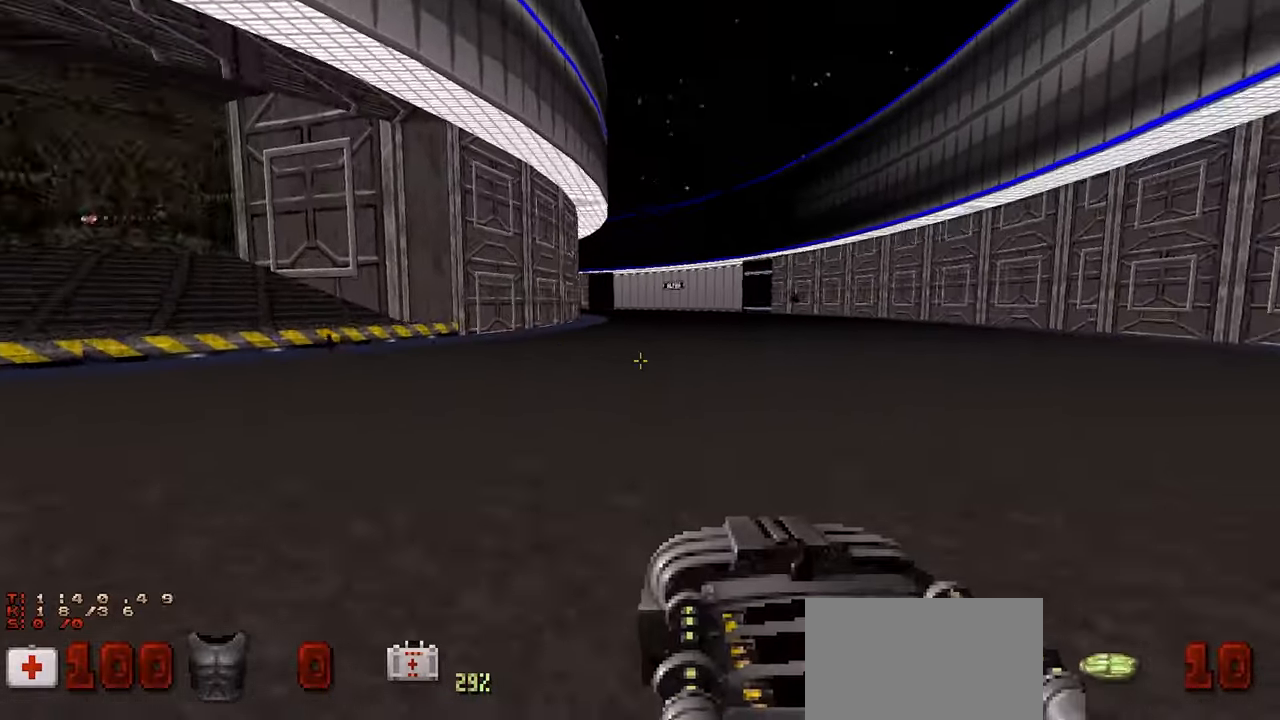
{"keys": ["w"], "mouse": [], "mouse_move": "still"}
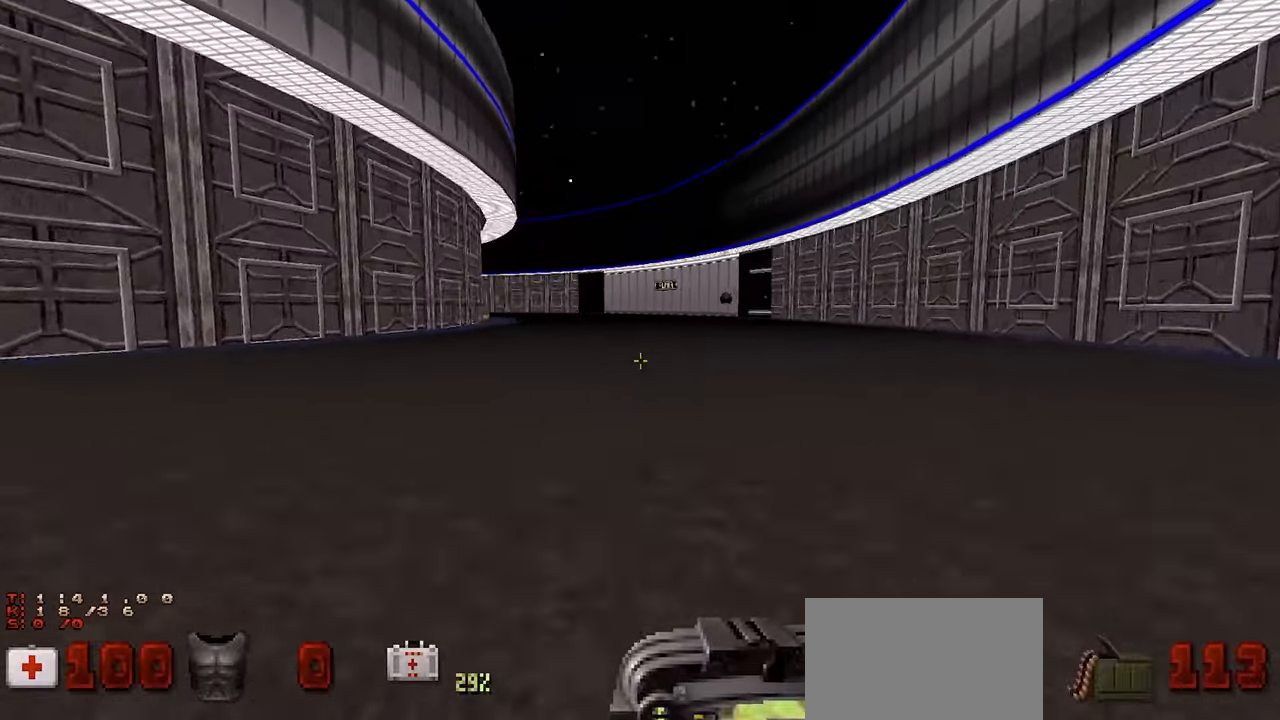
{"keys": ["w"], "mouse": [], "mouse_move": "left", "events": [[17, "d", "down"], [117, "w", "up"], [200, "d", "up"], [200, "w", "down"]]}
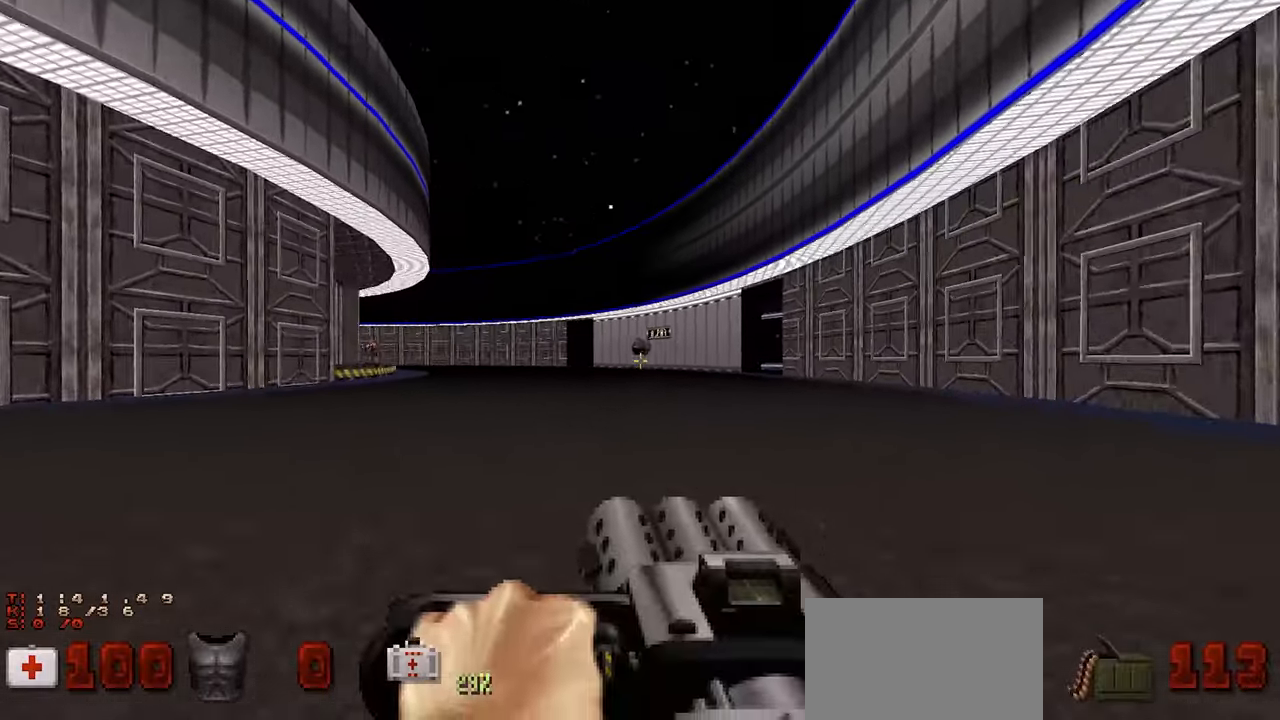
{"keys": ["w"], "mouse": ["left"], "mouse_move": "left", "events": [[117, "w", "up"], [167, "mouse_left", "down"], [267, "w", "down"], [400, "w", "up"], [500, "w", "down"]]}
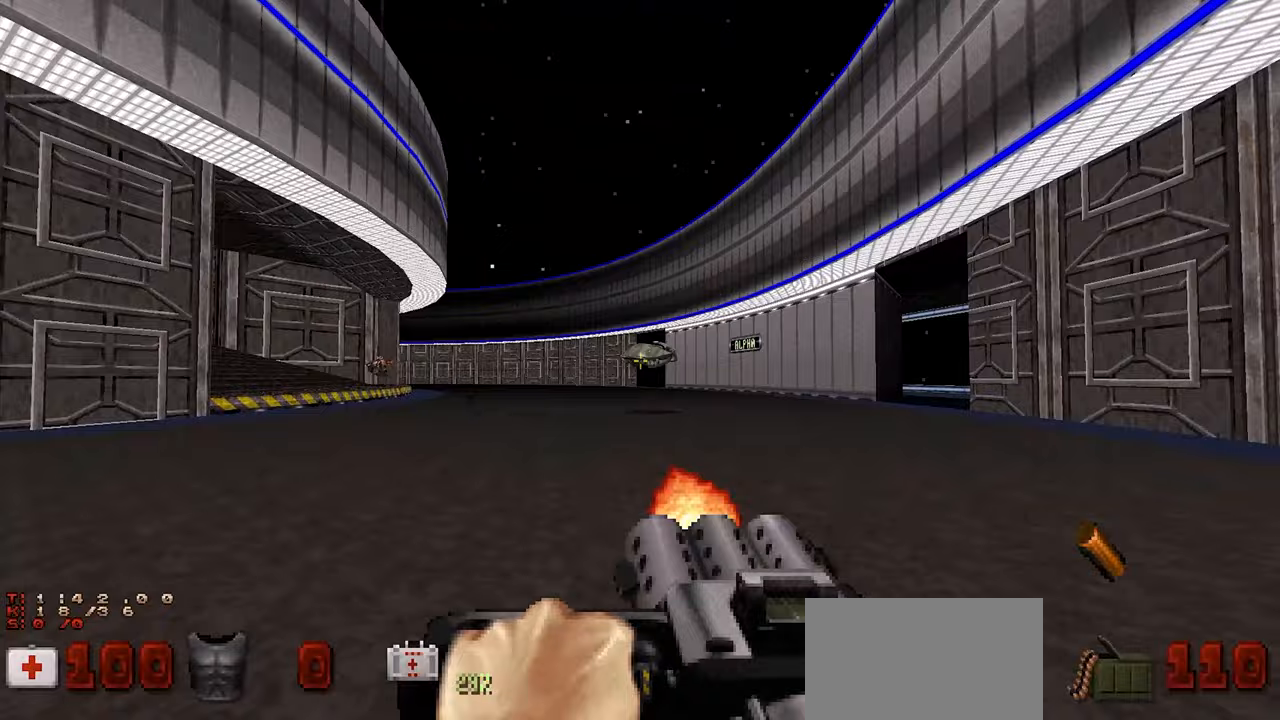
{"keys": [], "mouse": ["left"], "mouse_move": "up-left", "events": [[133, "w", "up"], [283, "d", "down"], [333, "w", "down"], [367, "d", "up"], [417, "w", "up"]]}
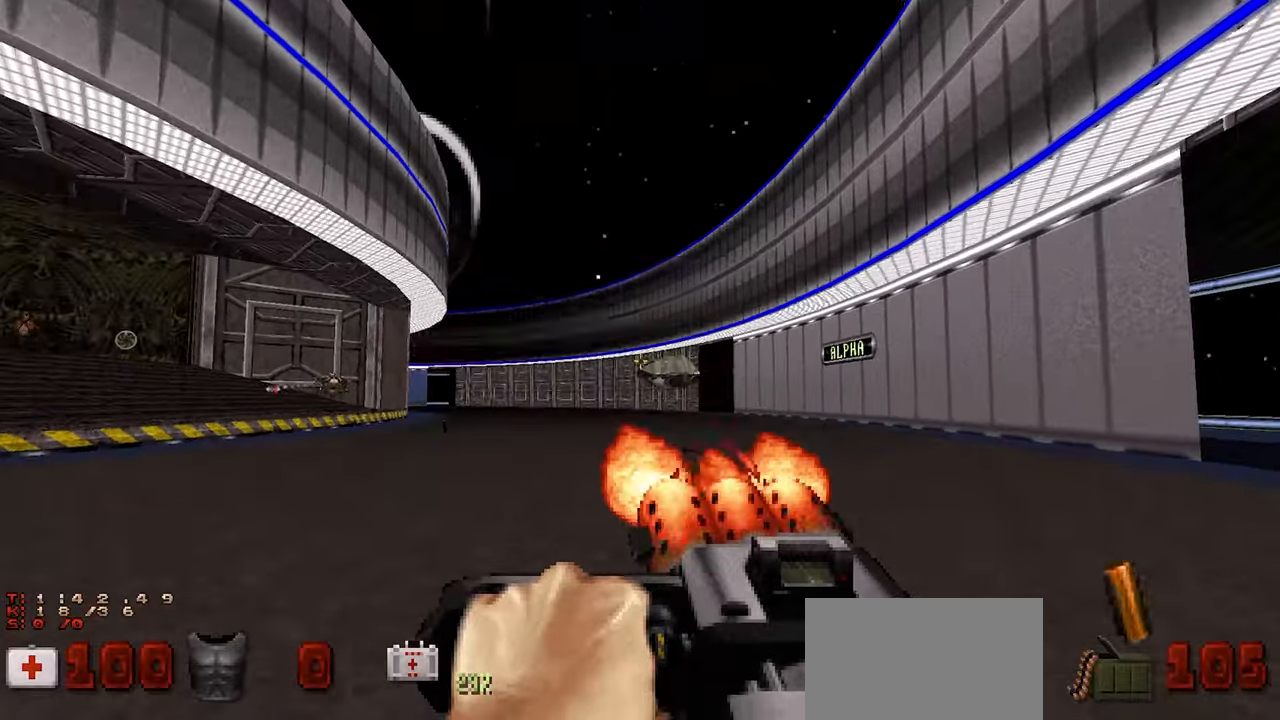
{"keys": ["w"], "mouse": [], "mouse_move": "left", "events": [[50, "d", "down"], [150, "d", "up"], [200, "d", "down"], [250, "w", "down"], [283, "d", "up"], [283, "w", "up"], [483, "mouse_left", "up"], [483, "w", "down"]]}